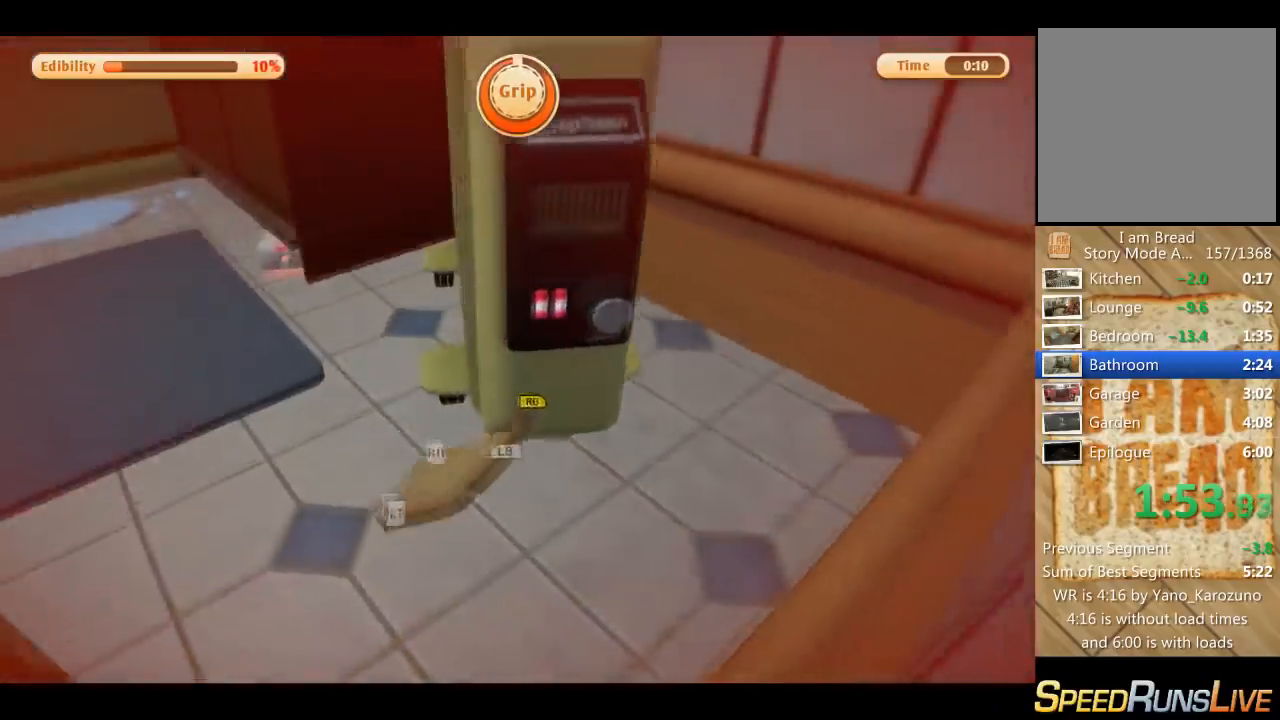
Gameplay with a controller (Xbox layout); each line is a JSON object with the inputs held at the frame after it. "events" lists button and stick changes between this image and that frame as [ms after this image, input, new state], when the widget could be followed in between. Not read: L3 R3.
{"buttons": ["R1"], "left_stick": "up-left", "right_stick": "center", "events": [[367, "left_stick", "up-left"]]}
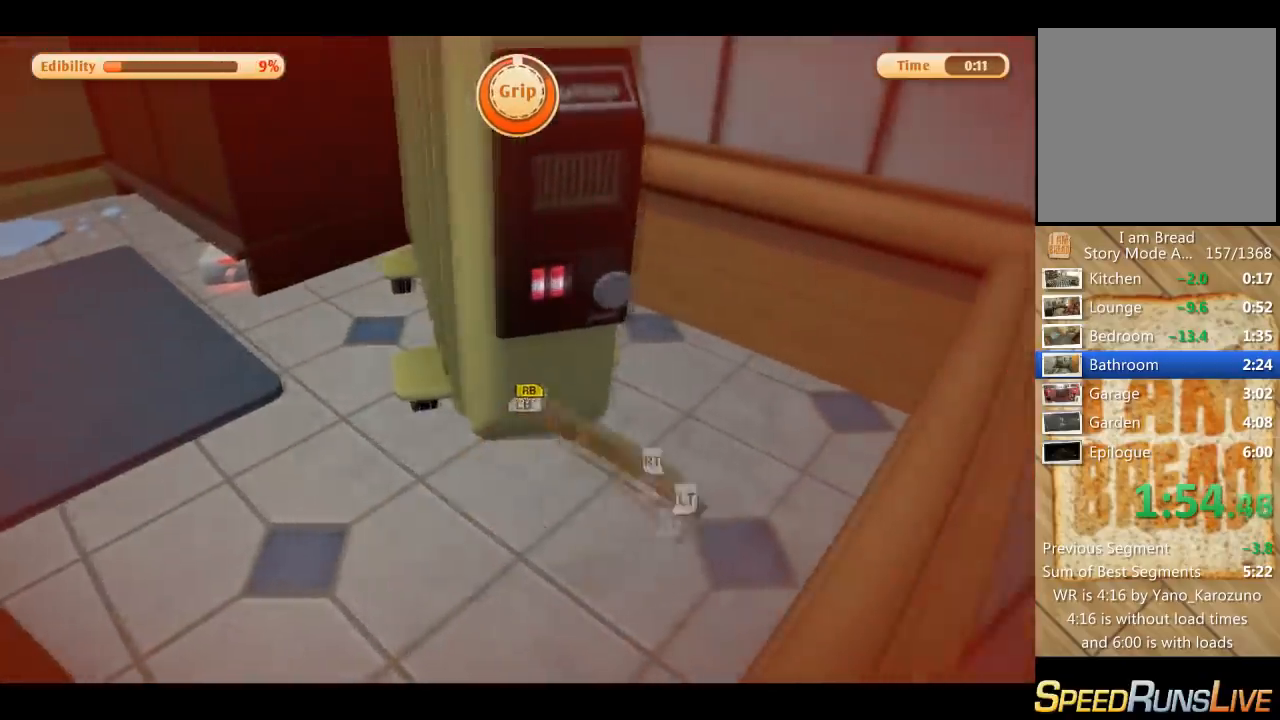
{"buttons": ["R1"], "left_stick": "up", "right_stick": "left", "events": [[67, "right_stick", "left"], [267, "left_stick", "up"]]}
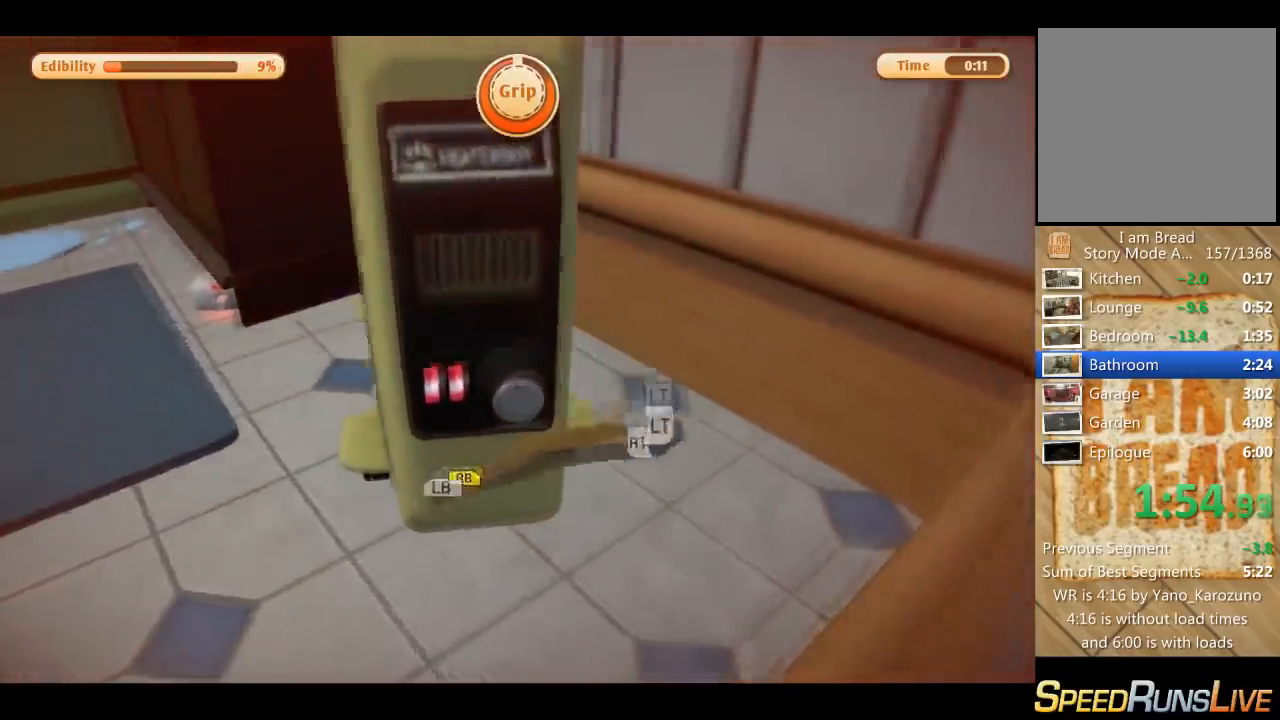
{"buttons": ["R1"], "left_stick": "up", "right_stick": "up-right", "events": [[67, "left_stick", "left"], [200, "left_stick", "up-left"], [267, "right_stick", "up"], [300, "left_stick", "up"], [334, "right_stick", "up-right"]]}
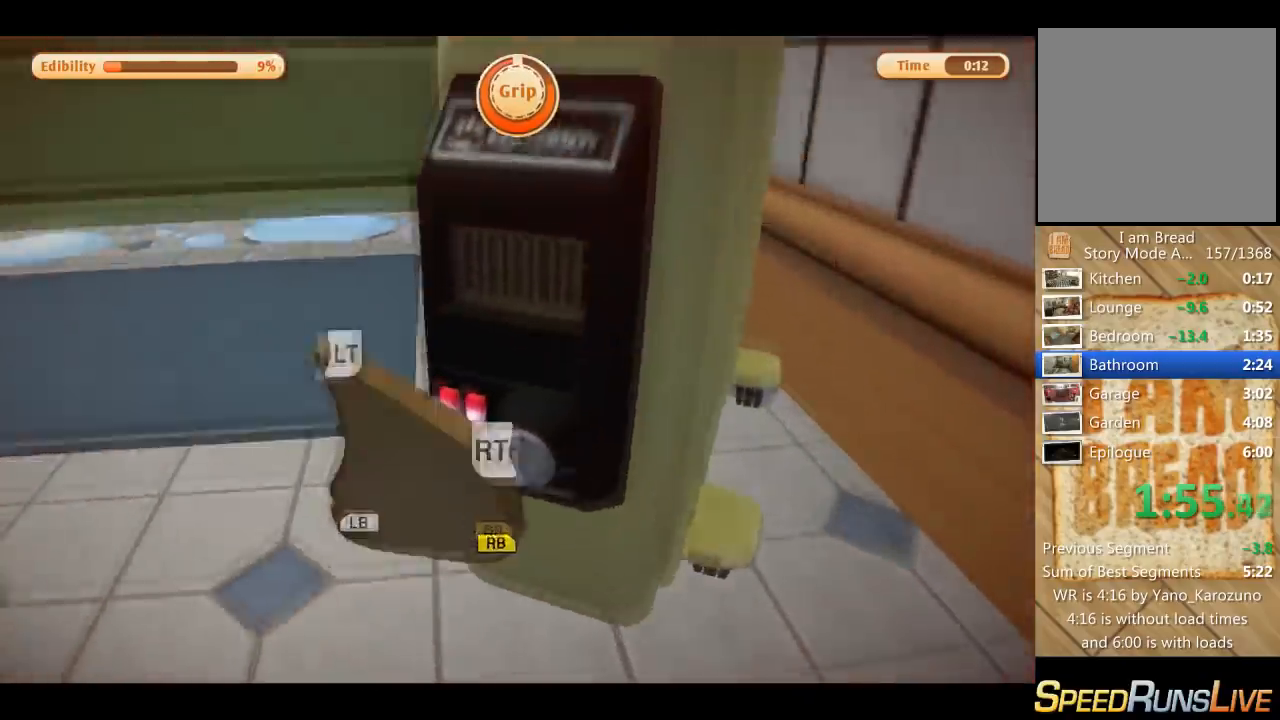
{"buttons": ["R1"], "left_stick": "up-right", "right_stick": "center", "events": [[67, "L2", "down"], [101, "left_stick", "up-right"], [101, "right_stick", "right"], [134, "R2", "down"], [267, "left_stick", "right"], [367, "right_stick", "center"], [401, "R2", "up"], [401, "left_stick", "up-right"], [468, "L2", "up"]]}
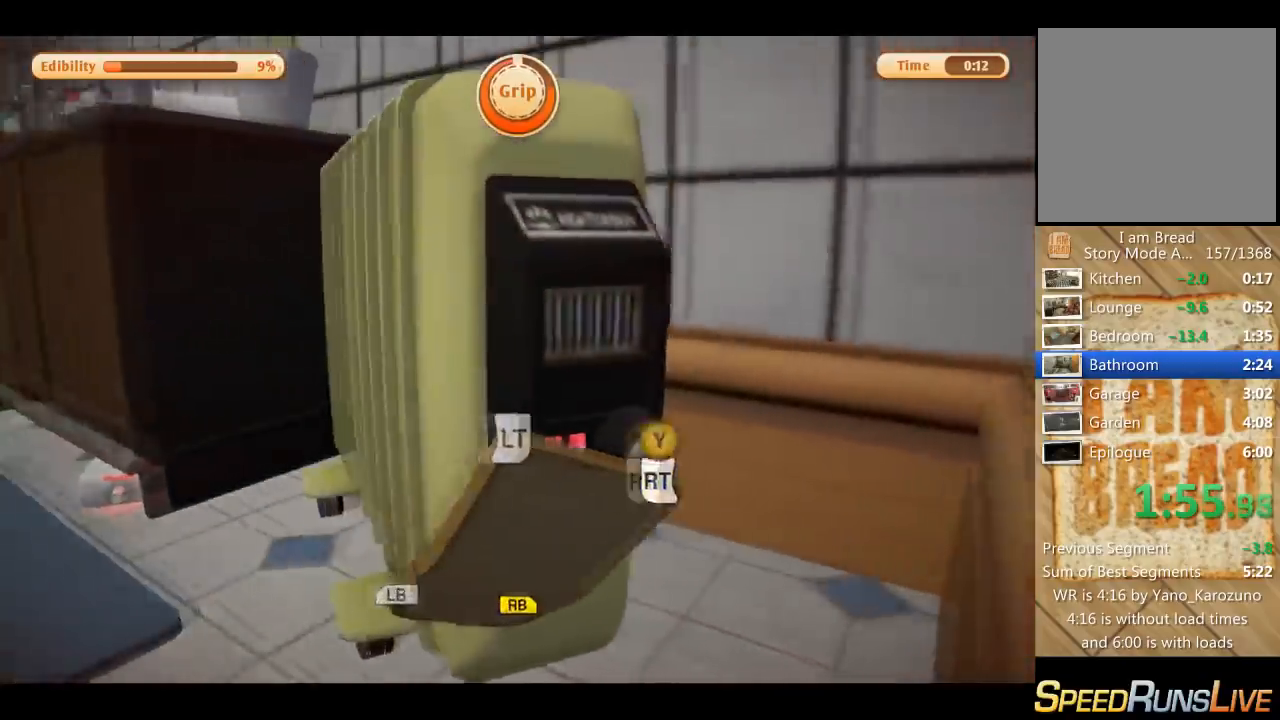
{"buttons": ["R1"], "left_stick": "down-left", "right_stick": "left", "events": [[100, "right_stick", "left"], [167, "left_stick", "down"], [300, "left_stick", "down-left"]]}
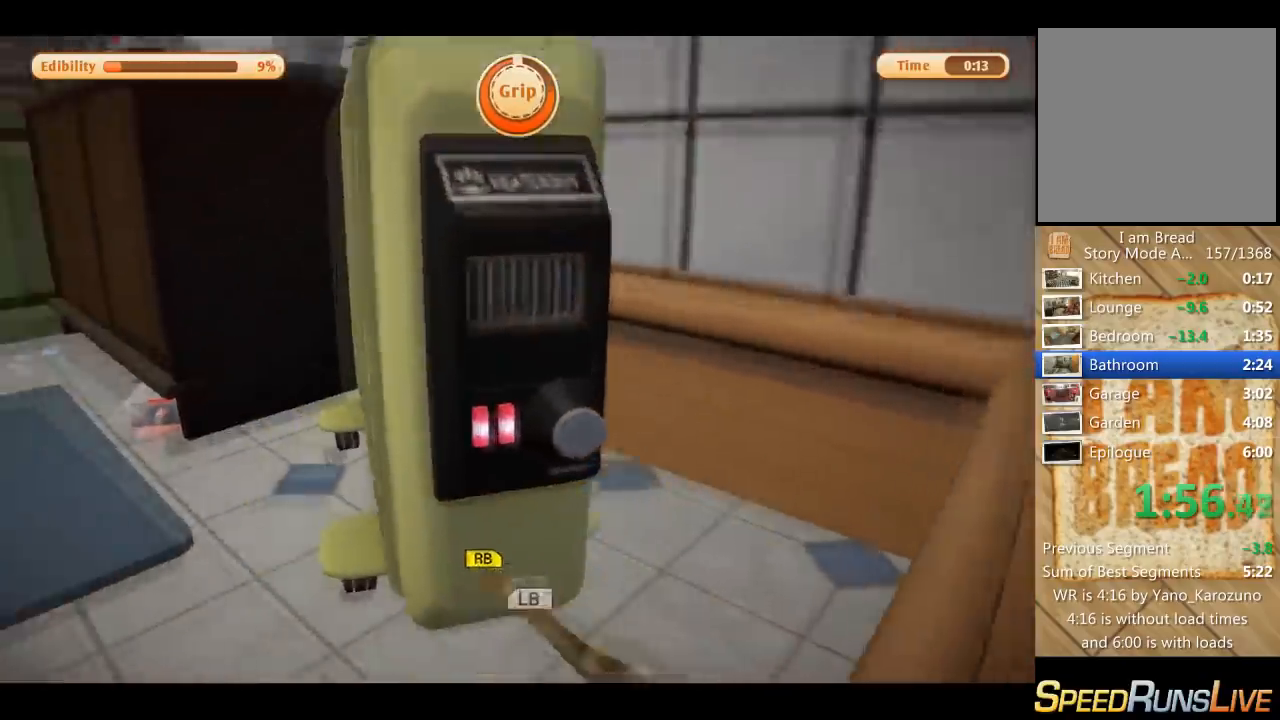
{"buttons": ["R1"], "left_stick": "up-left", "right_stick": "center", "events": [[101, "left_stick", "left"], [267, "right_stick", "center"], [334, "left_stick", "up-left"]]}
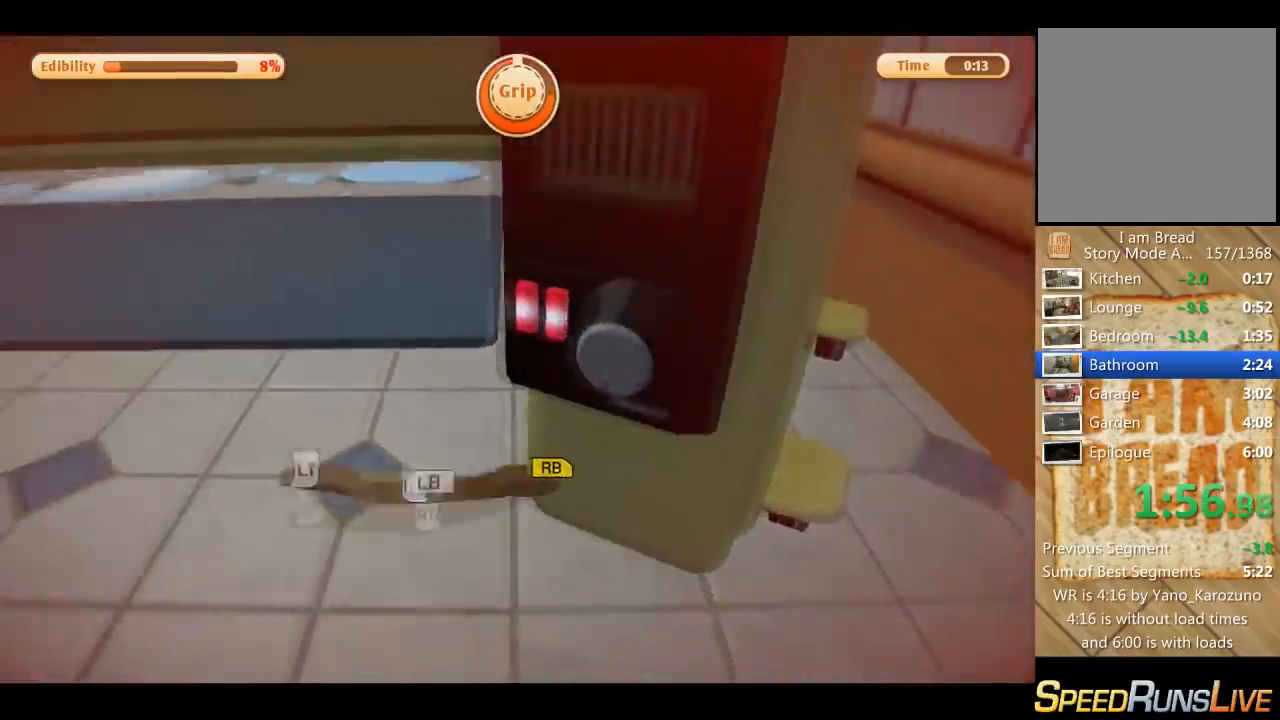
{"buttons": ["L2", "R1", "R2"], "left_stick": "right", "right_stick": "down-right", "events": [[67, "left_stick", "up"], [167, "R1", "up"], [233, "left_stick", "right"], [300, "R1", "down"], [300, "right_stick", "down-right"], [334, "L2", "down"], [334, "R2", "down"]]}
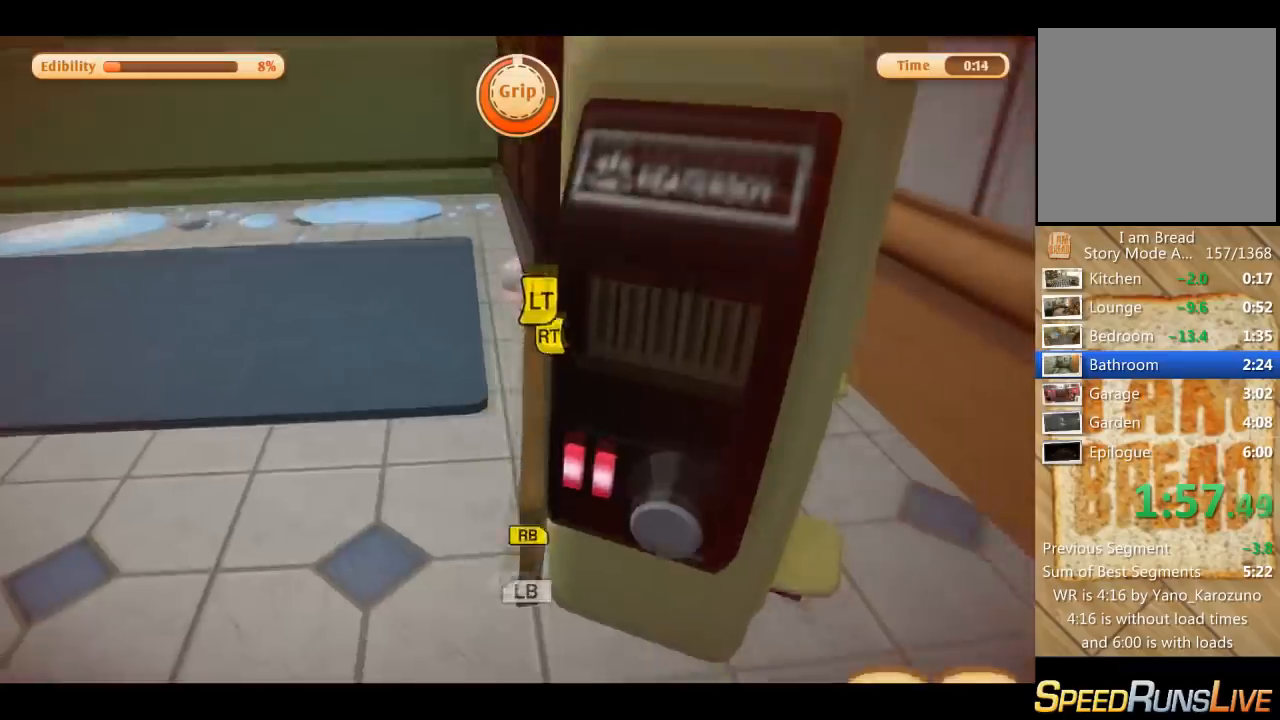
{"buttons": ["R2"], "left_stick": "up-left", "right_stick": "down-right", "events": [[134, "left_stick", "up-left"], [201, "left_stick", "left"], [301, "R1", "up"], [401, "L2", "up"], [501, "left_stick", "up-left"]]}